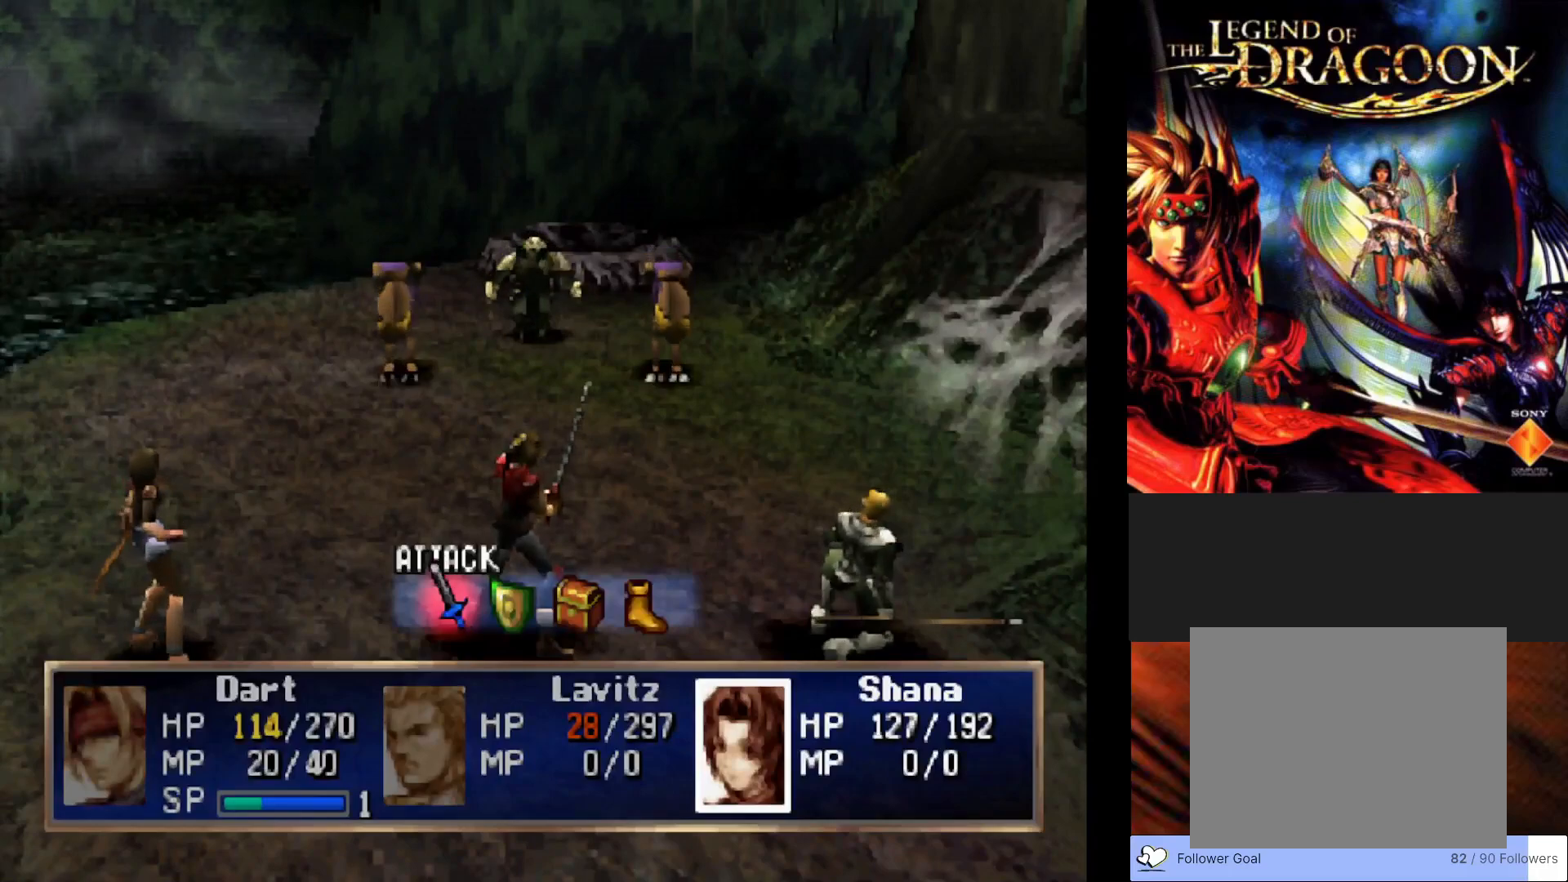
Gameplay with a controller (PlayStation layout); each line is a JSON object with the inputs held at the frame after it. "events" lists button and stick changes between this image and that frame as [ms after this image, input, new state], when the widget could be followed in between. Not read: right_stick.
{"buttons": [], "left_stick": "right", "events": [[483, "left_stick", "right"]]}
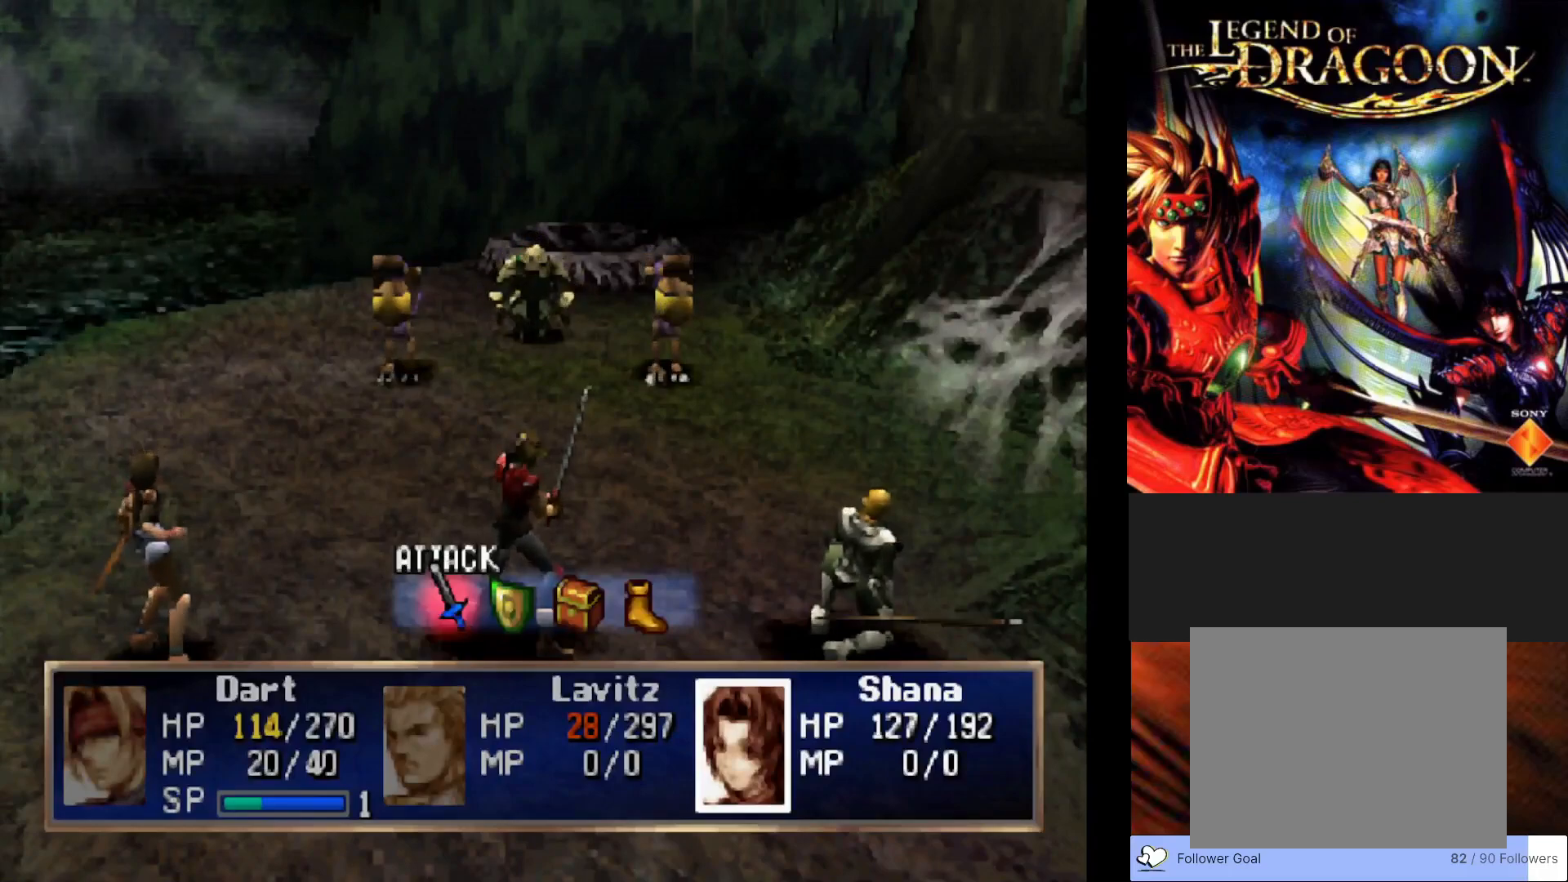
{"buttons": [], "left_stick": "right", "events": [[167, "left_stick", "center"], [333, "left_stick", "right"]]}
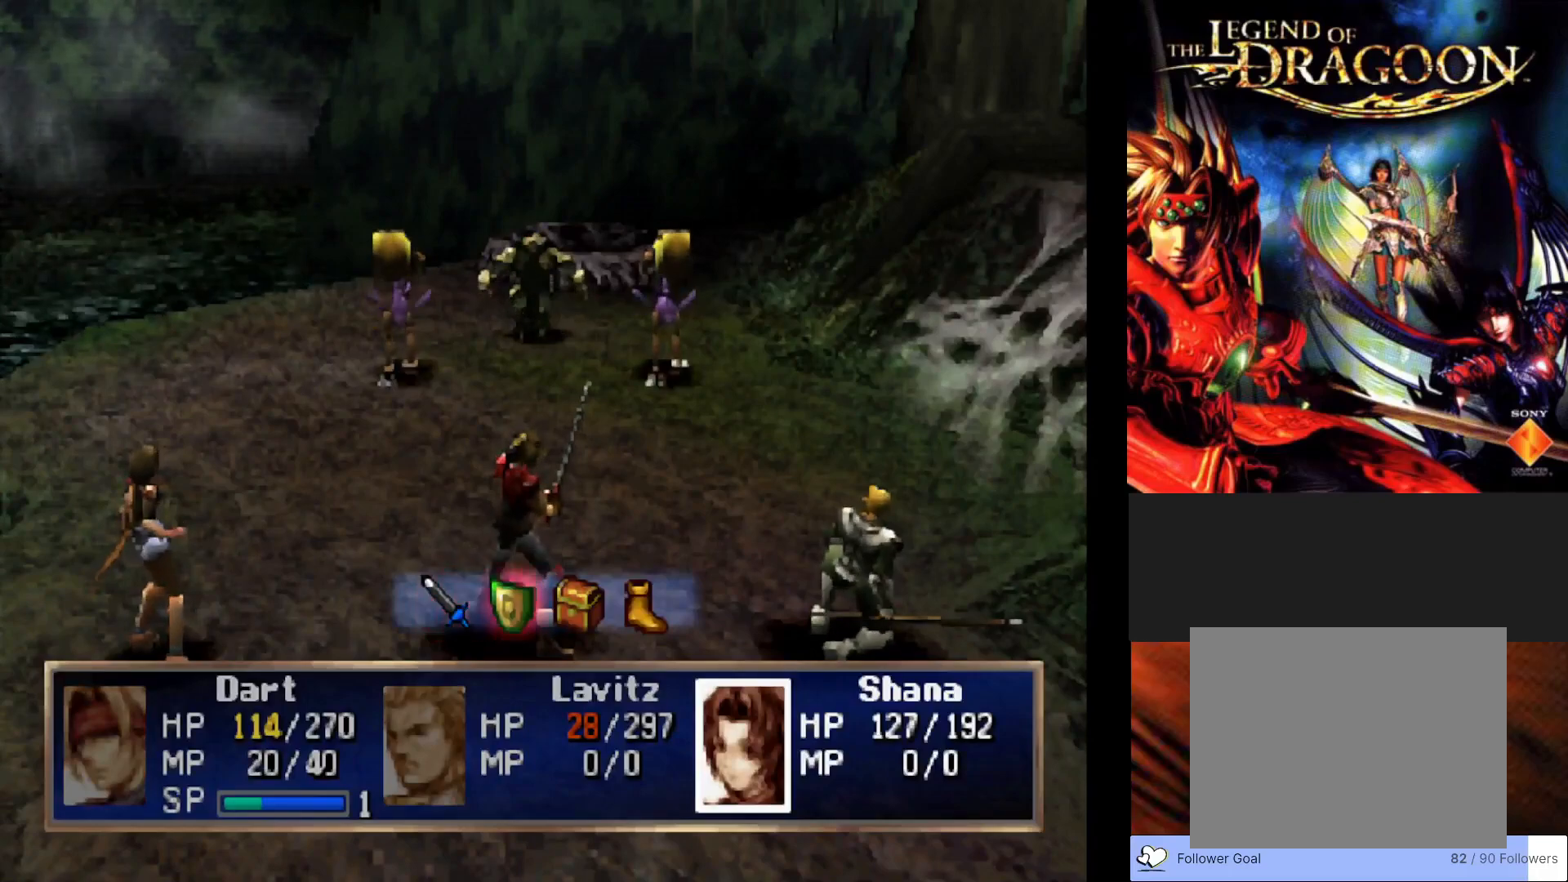
{"buttons": [], "left_stick": "left", "events": [[33, "left_stick", "center"], [367, "left_stick", "left"]]}
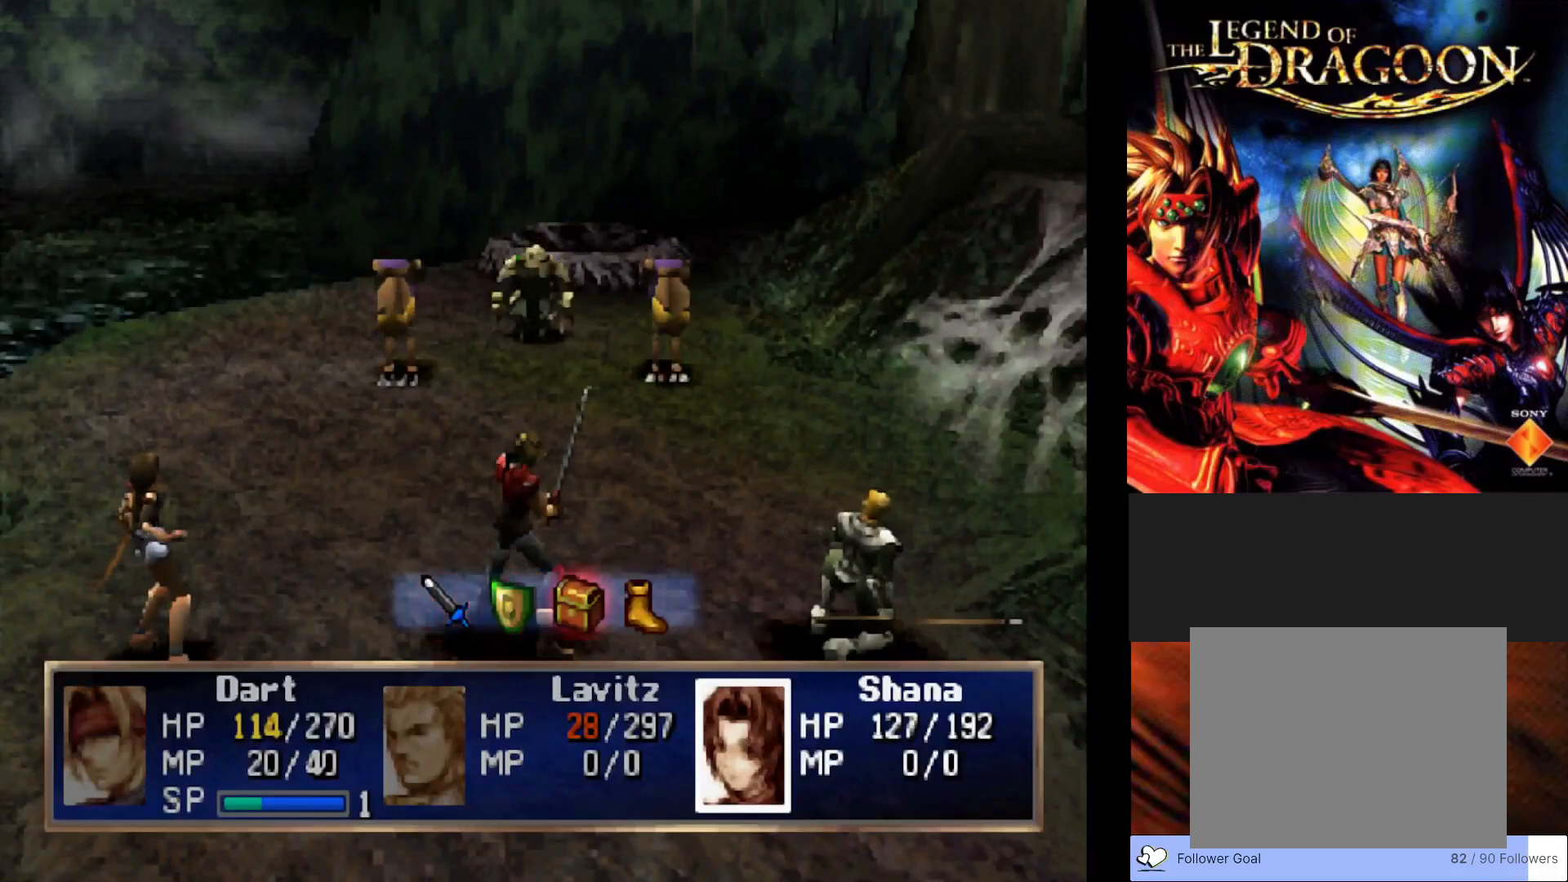
{"buttons": [], "left_stick": "center", "events": [[33, "left_stick", "center"]]}
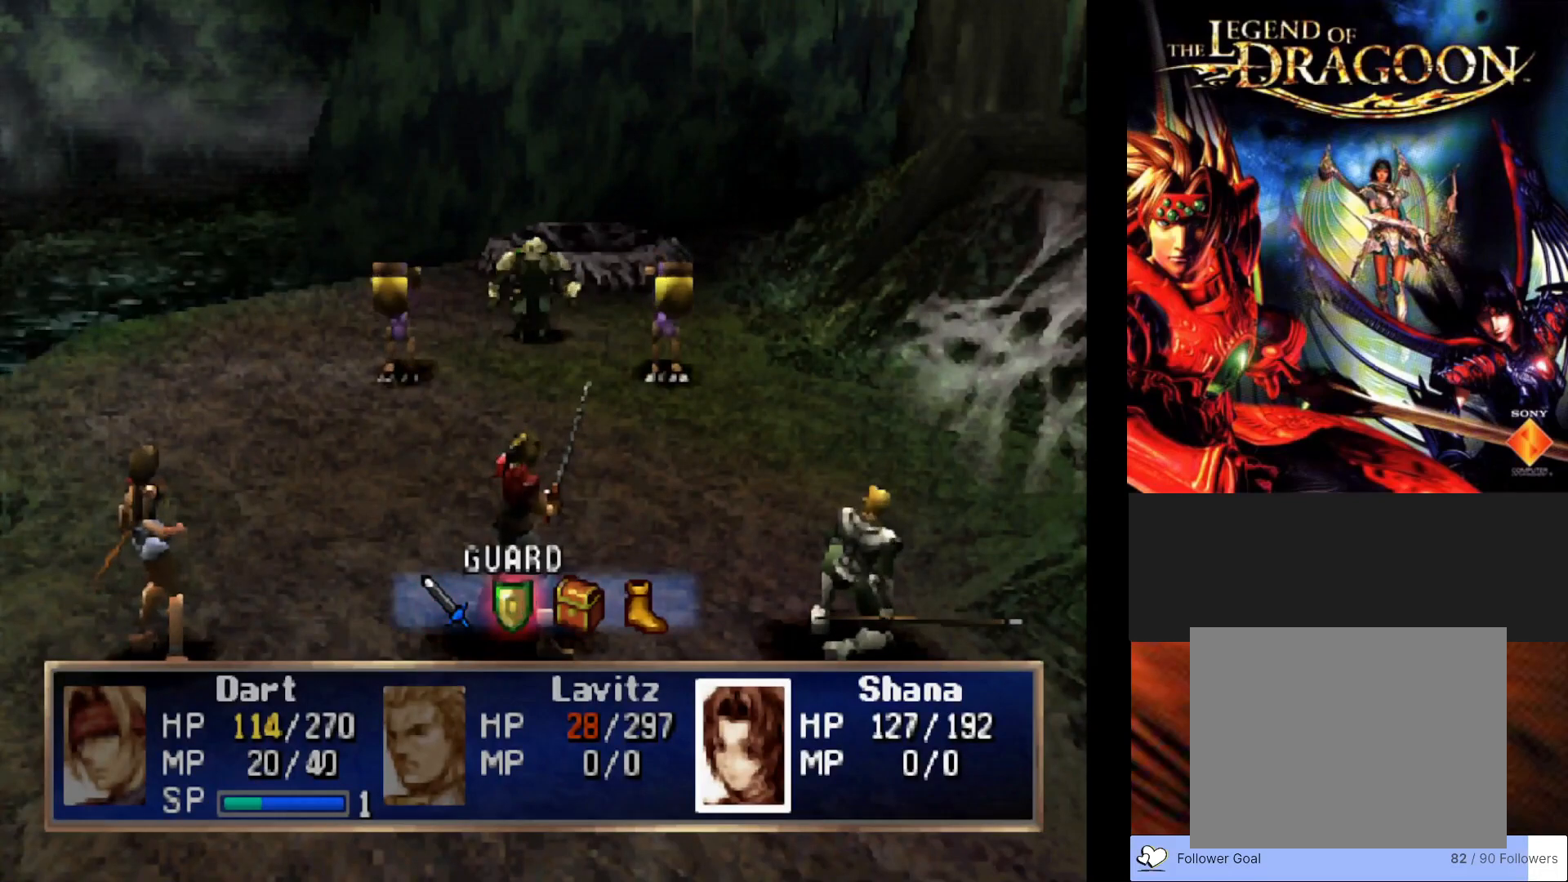
{"buttons": ["CROSS"], "left_stick": "center", "events": [[417, "CROSS", "down"]]}
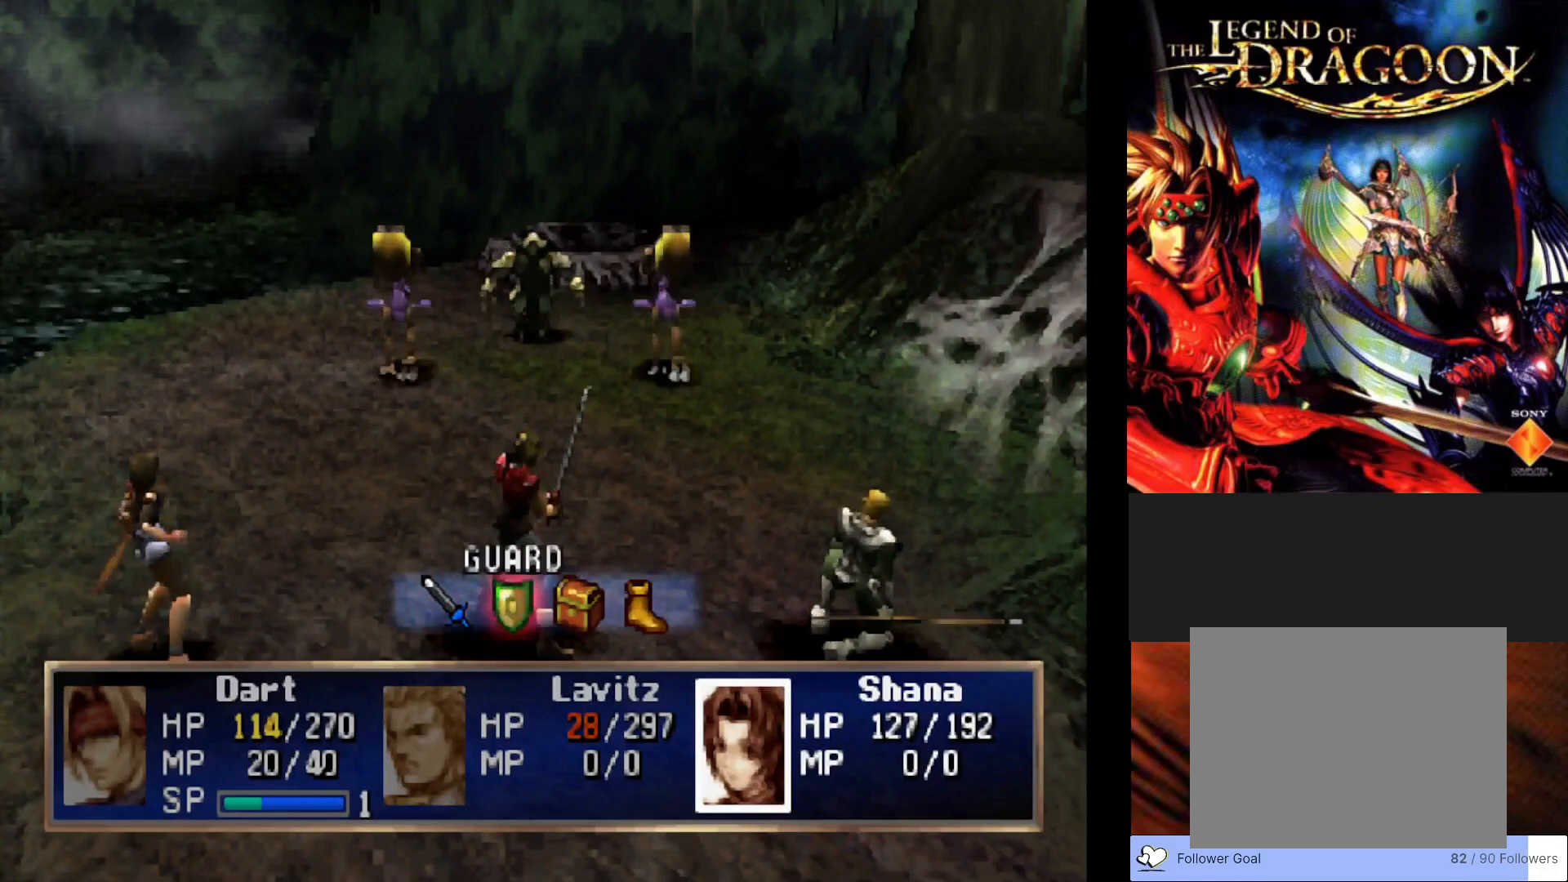
{"buttons": [], "left_stick": "center", "events": [[100, "CROSS", "up"]]}